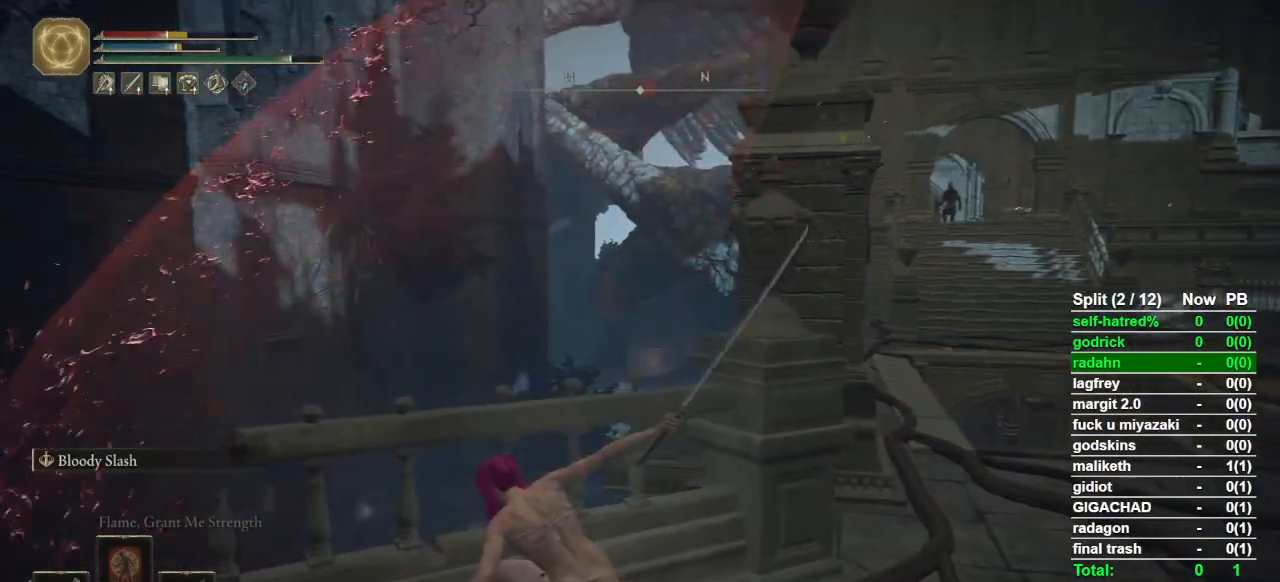
Gameplay with a controller (PlayStation layout); each line is a JSON object with the inputs held at the frame after it. "button_events" lists button changes between this image and that frame as [ms after this image, input, new state], when the widget could be followed in between (sticks are given only as held states). Not read: L1 L2 R1 R2.
{"buttons": [], "left_stick": "up", "right_stick": "center", "button_events": []}
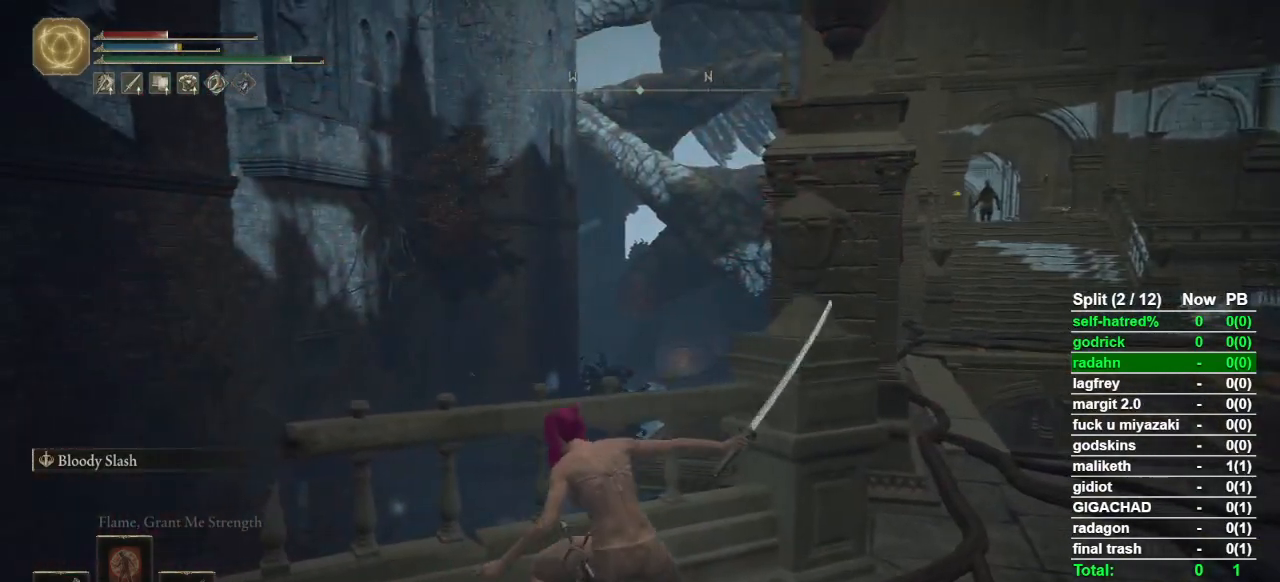
{"buttons": [], "left_stick": "up", "right_stick": "center", "button_events": []}
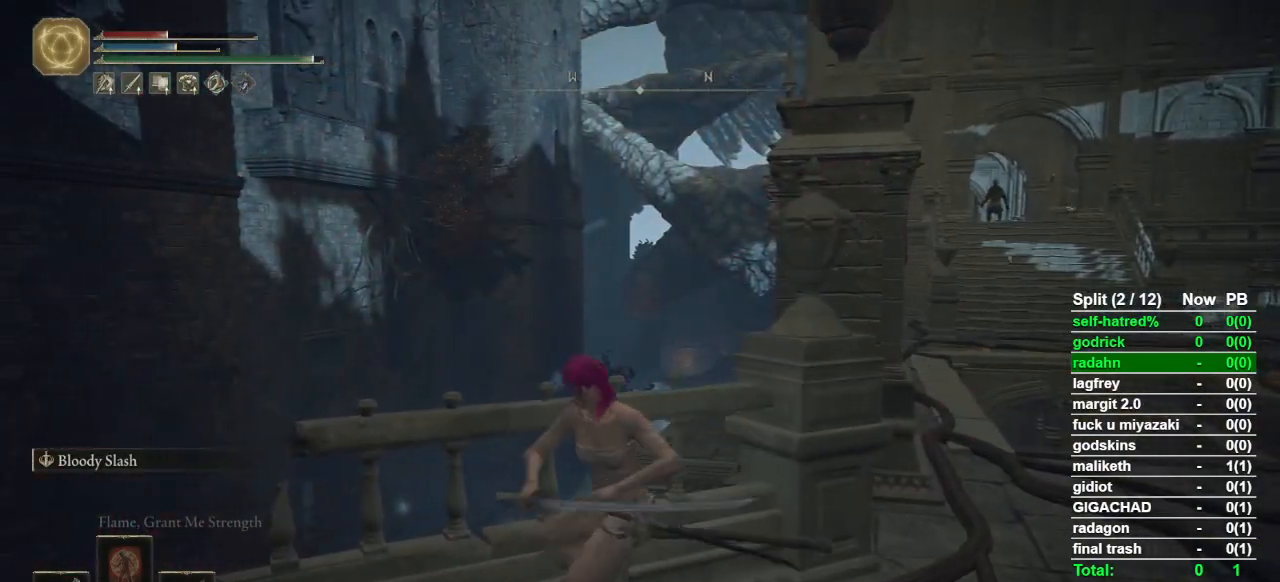
{"buttons": [], "left_stick": "up", "right_stick": "center", "button_events": []}
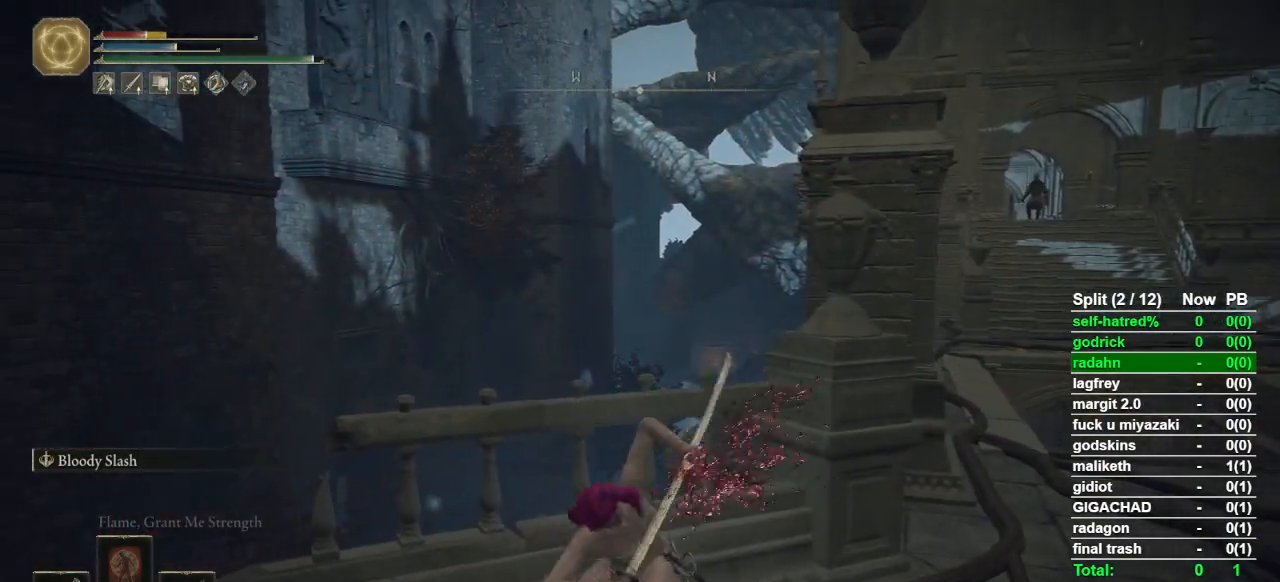
{"buttons": [], "left_stick": "center", "right_stick": "center", "button_events": []}
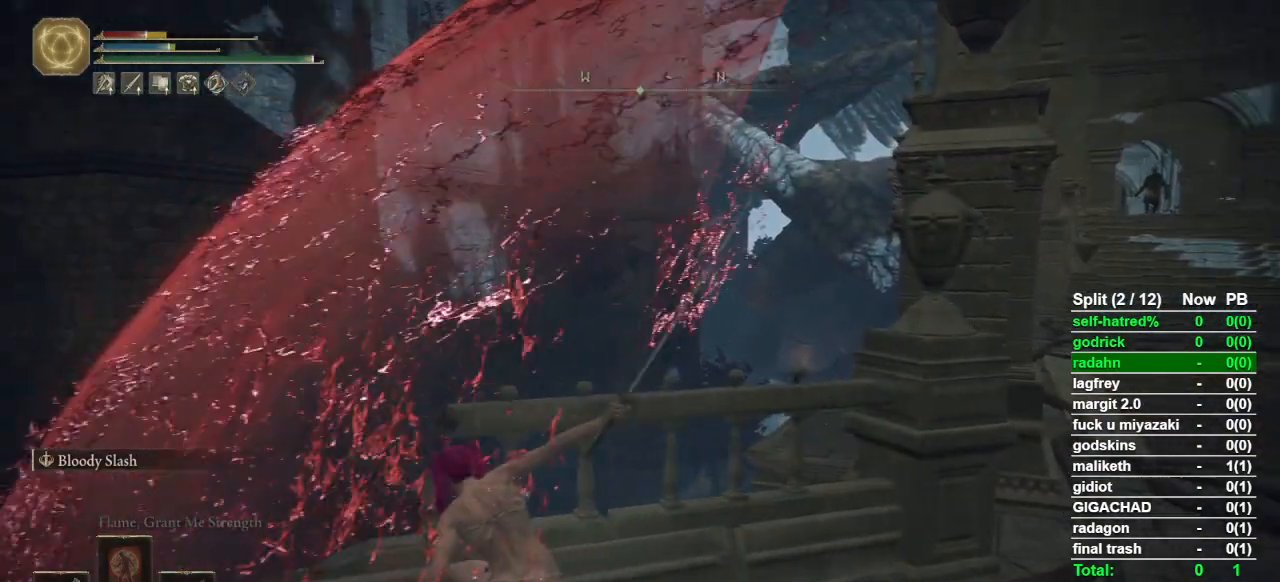
{"buttons": [], "left_stick": "down-left", "right_stick": "left", "button_events": []}
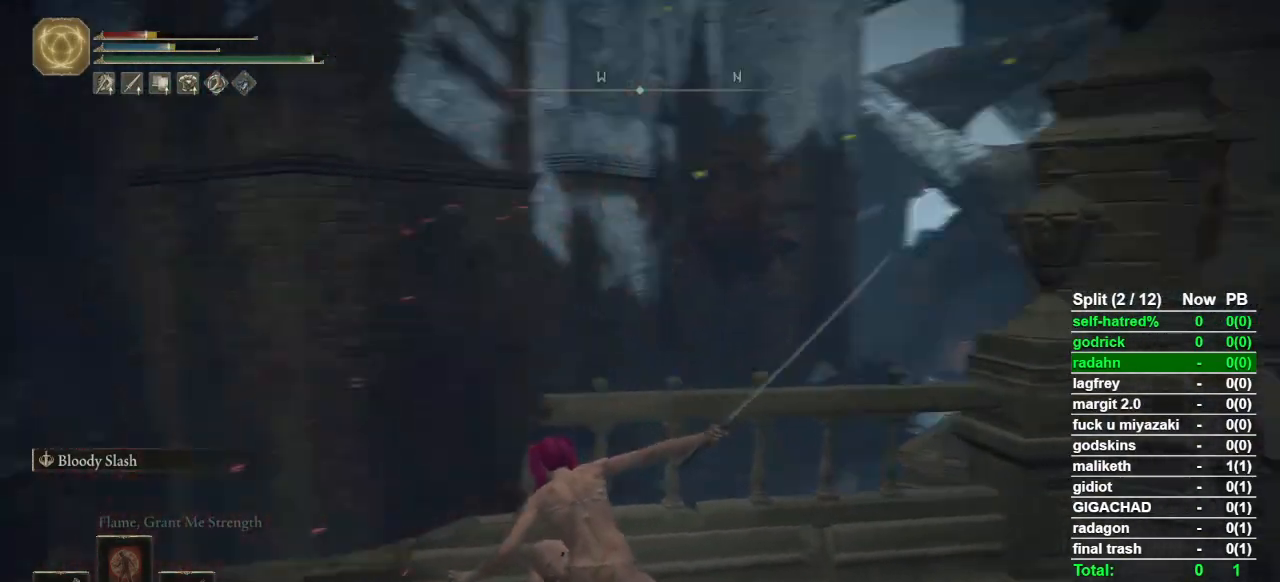
{"buttons": ["CIRCLE"], "left_stick": "up-left", "right_stick": "center", "button_events": [[500, "CIRCLE", "down"]]}
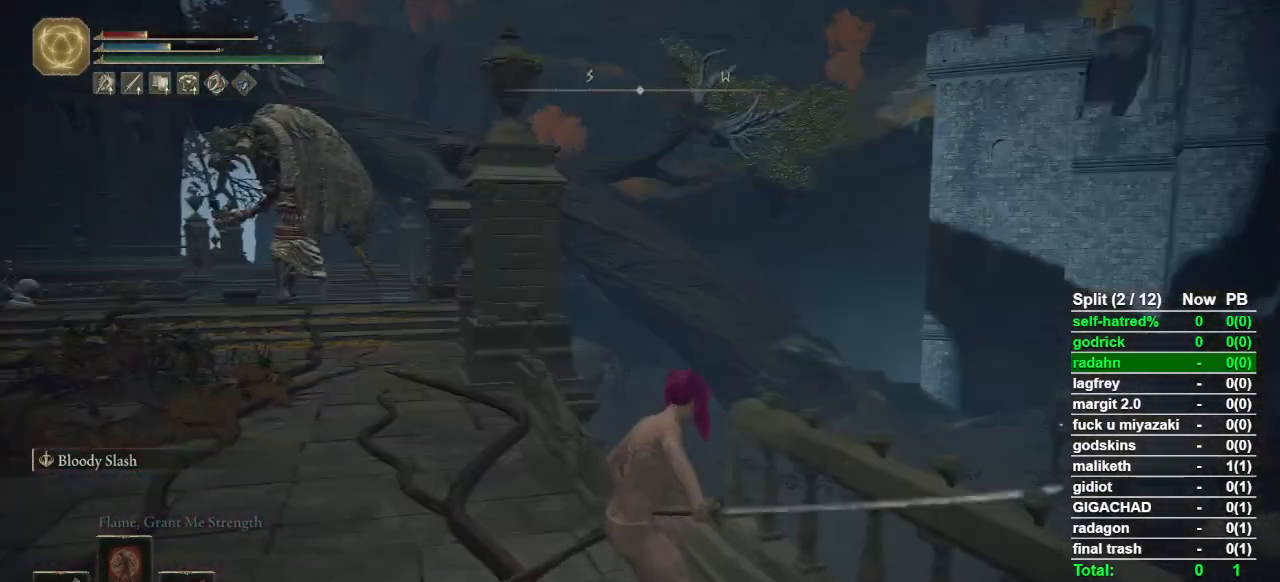
{"buttons": ["CIRCLE", "TOUCHPAD"], "left_stick": "up-left", "right_stick": "center", "button_events": [[500, "TOUCHPAD", "down"]]}
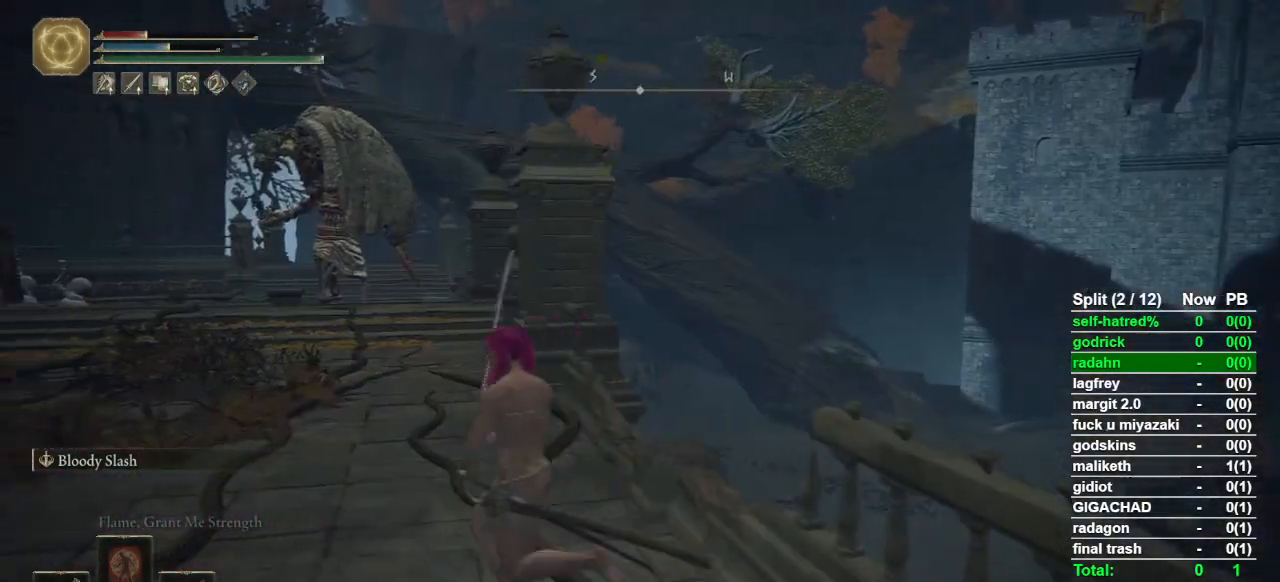
{"buttons": ["CIRCLE"], "left_stick": "up", "right_stick": "center", "button_events": [[100, "TOUCHPAD", "up"], [267, "CROSS", "down"], [367, "CROSS", "up"]]}
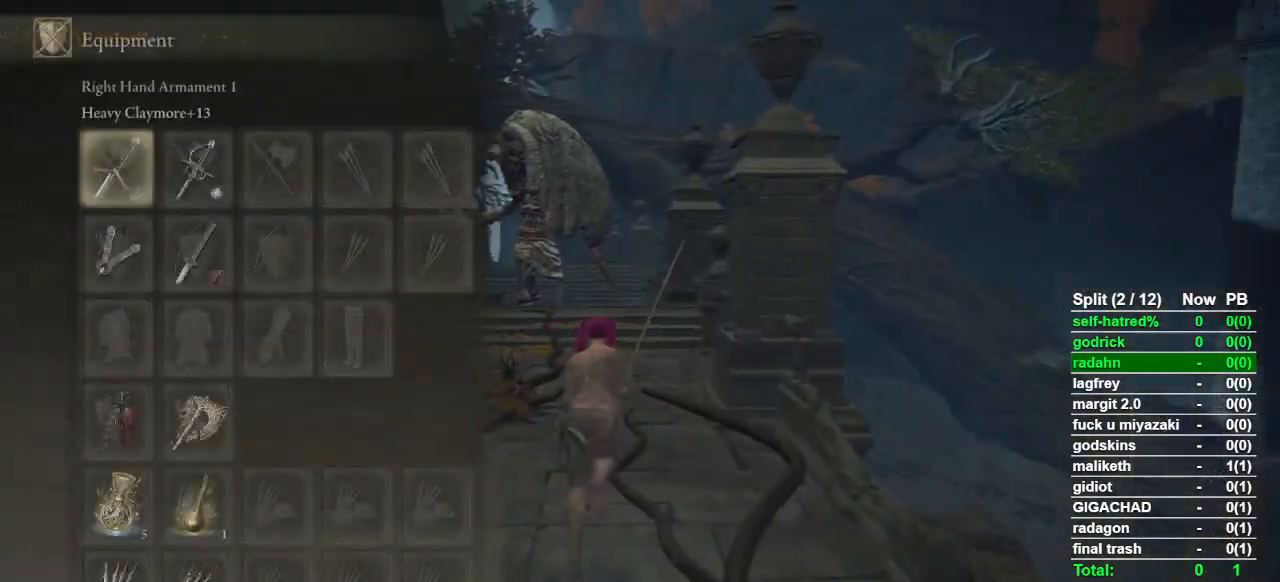
{"buttons": ["CIRCLE", "DPAD_RIGHT"], "left_stick": "up", "right_stick": "center", "button_events": [[433, "DPAD_RIGHT", "down"]]}
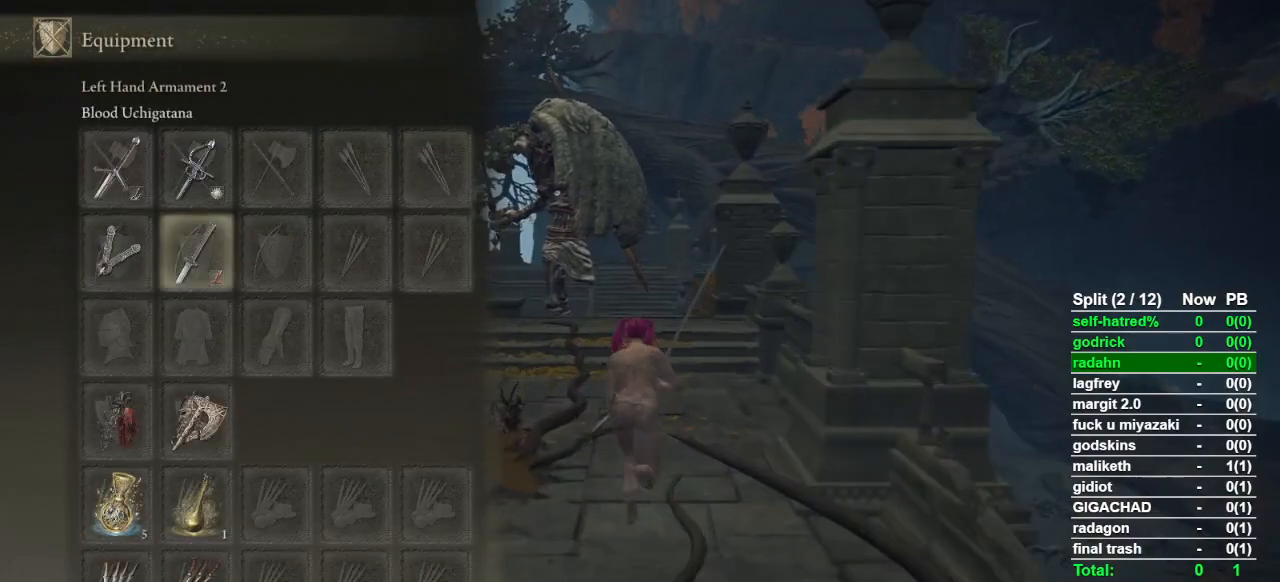
{"buttons": ["CIRCLE"], "left_stick": "up", "right_stick": "center", "button_events": [[67, "DPAD_RIGHT", "up"], [100, "SQUARE", "down"], [233, "SQUARE", "up"], [333, "TOUCHPAD", "down"], [433, "TOUCHPAD", "up"]]}
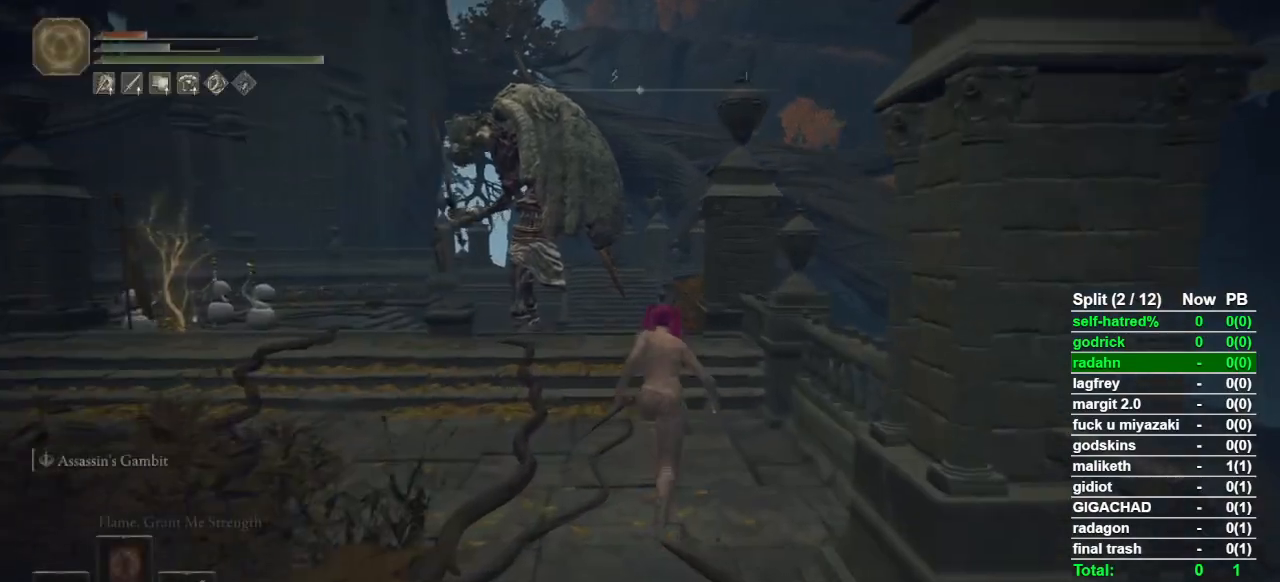
{"buttons": ["CIRCLE"], "left_stick": "up", "right_stick": "center", "button_events": []}
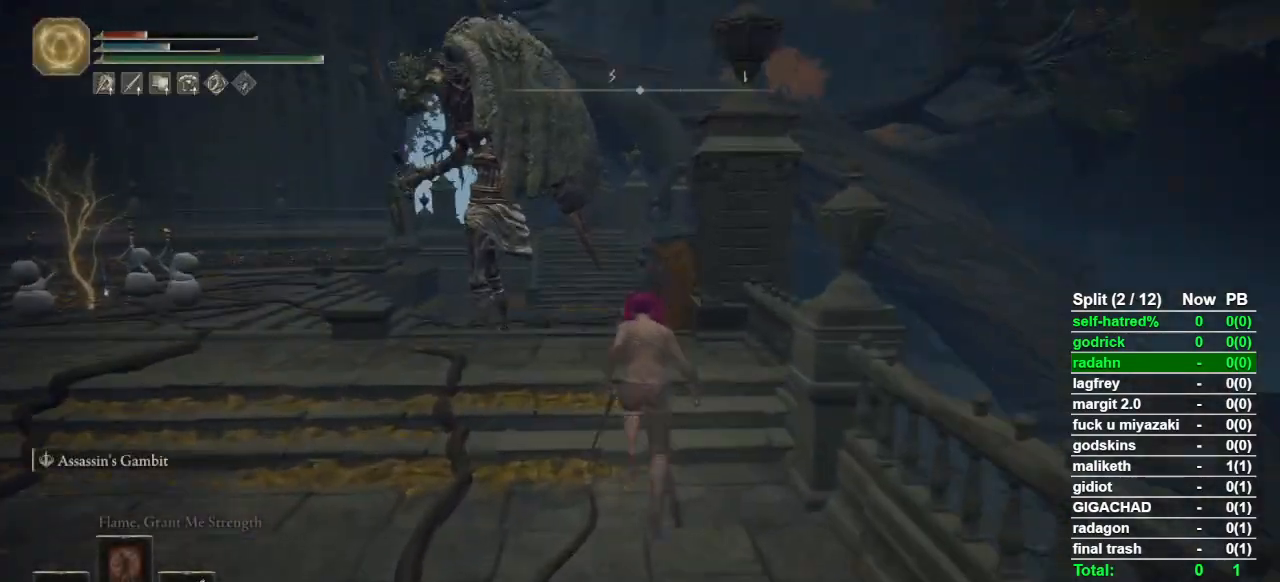
{"buttons": ["CIRCLE"], "left_stick": "up", "right_stick": "center", "button_events": []}
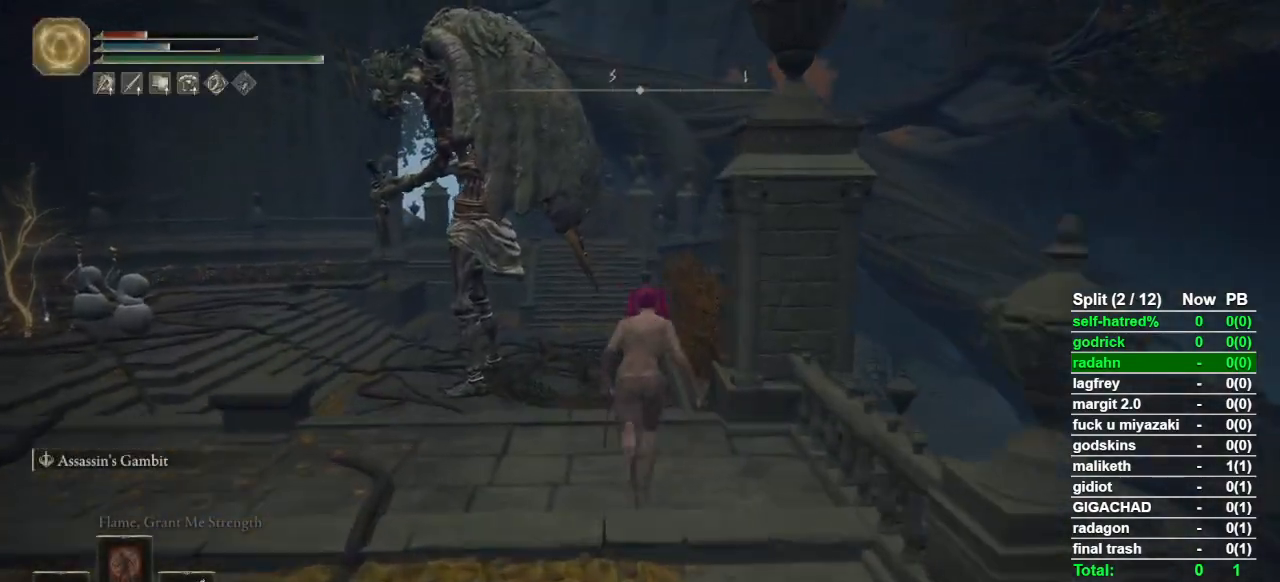
{"buttons": ["CIRCLE"], "left_stick": "up", "right_stick": "center", "button_events": []}
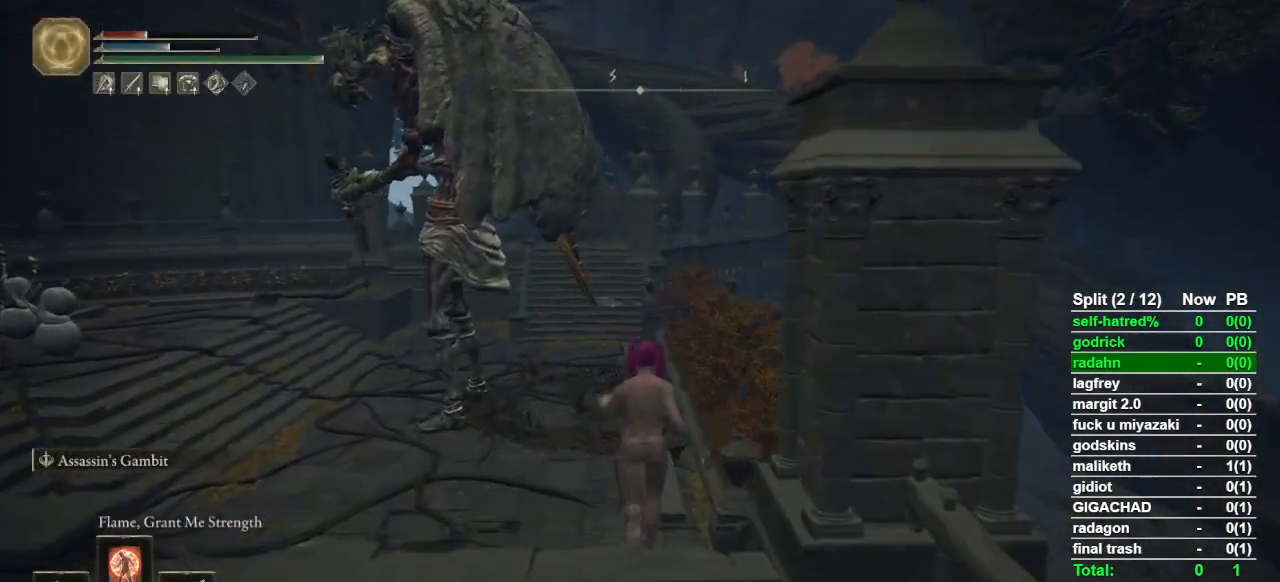
{"buttons": ["CIRCLE", "TRIANGLE"], "left_stick": "up", "right_stick": "center", "button_events": [[233, "TRIANGLE", "down"]]}
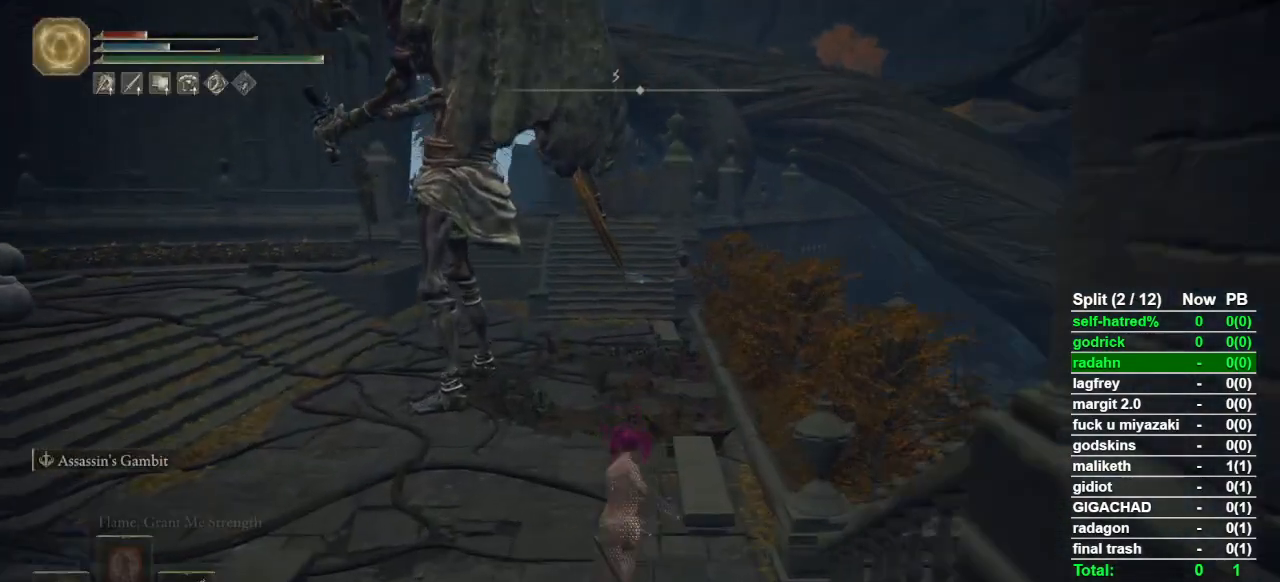
{"buttons": ["CIRCLE"], "left_stick": "up", "right_stick": "center", "button_events": [[67, "TRIANGLE", "up"]]}
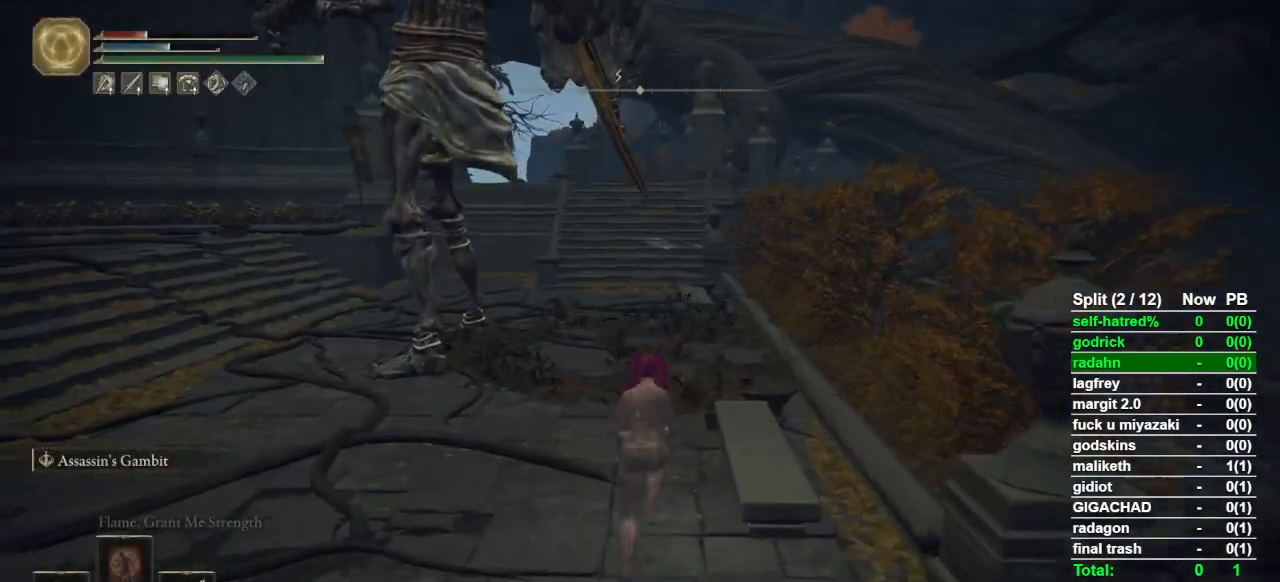
{"buttons": ["CIRCLE"], "left_stick": "up", "right_stick": "center", "button_events": []}
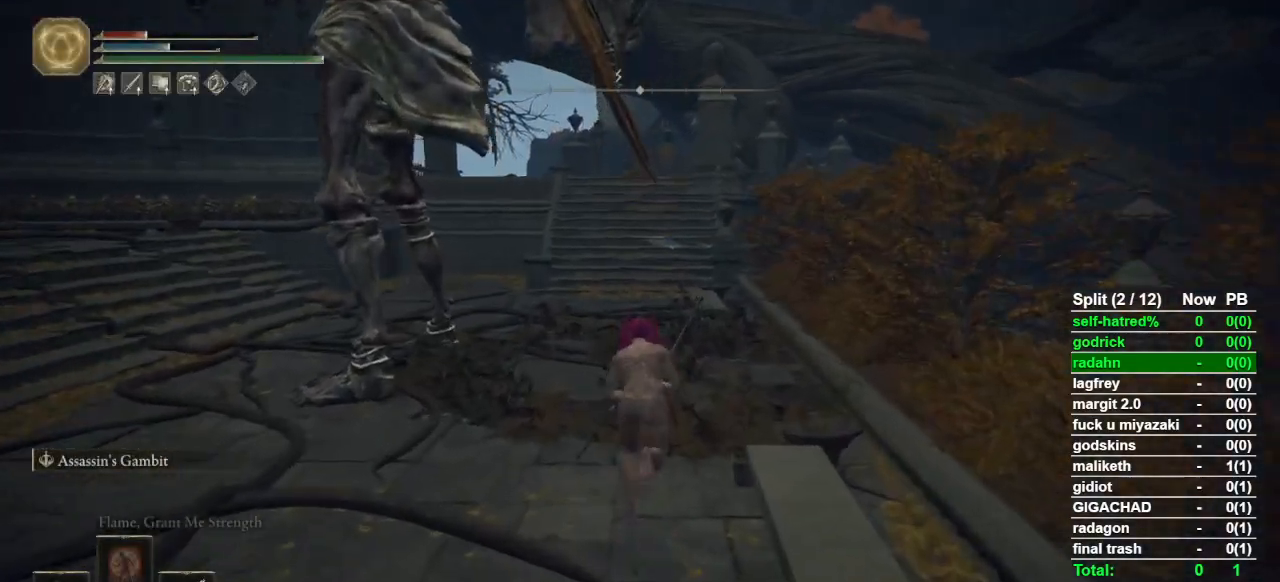
{"buttons": ["CIRCLE"], "left_stick": "up", "right_stick": "center", "button_events": []}
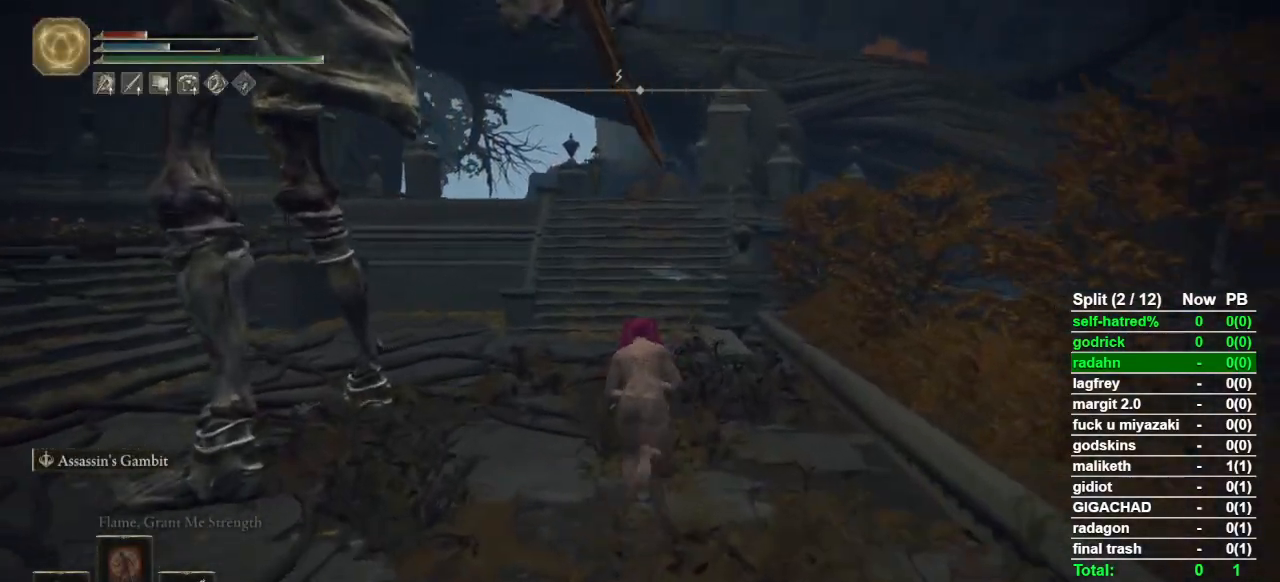
{"buttons": ["CIRCLE"], "left_stick": "up", "right_stick": "center", "button_events": []}
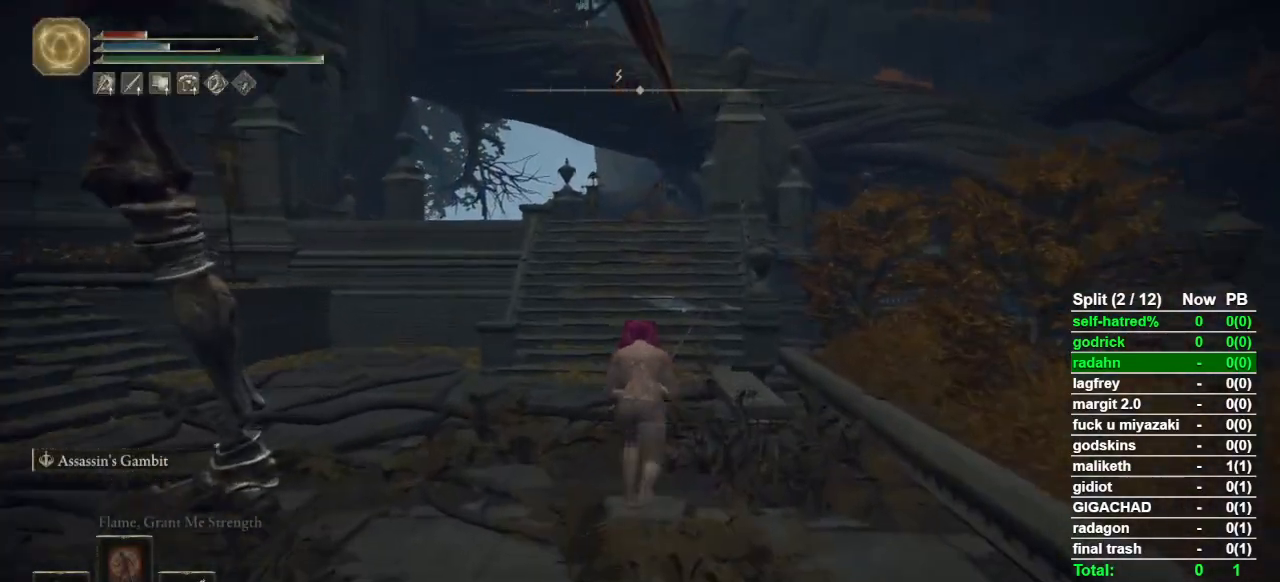
{"buttons": ["CIRCLE"], "left_stick": "up", "right_stick": "down-right", "button_events": []}
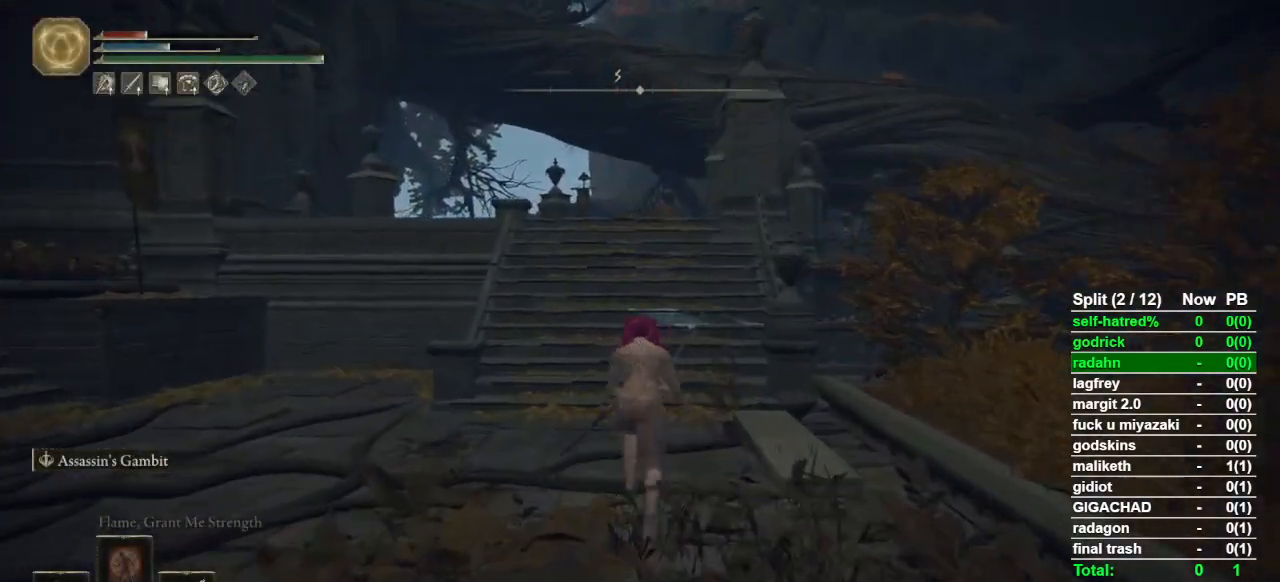
{"buttons": ["CIRCLE"], "left_stick": "up", "right_stick": "center", "button_events": []}
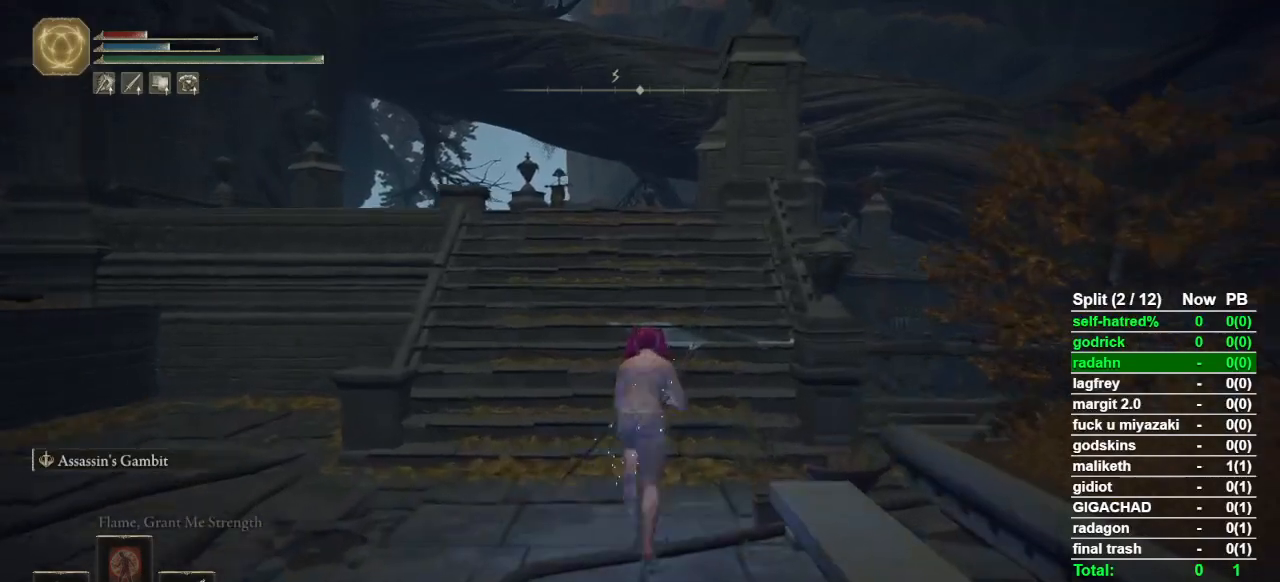
{"buttons": ["CIRCLE"], "left_stick": "up", "right_stick": "center", "button_events": []}
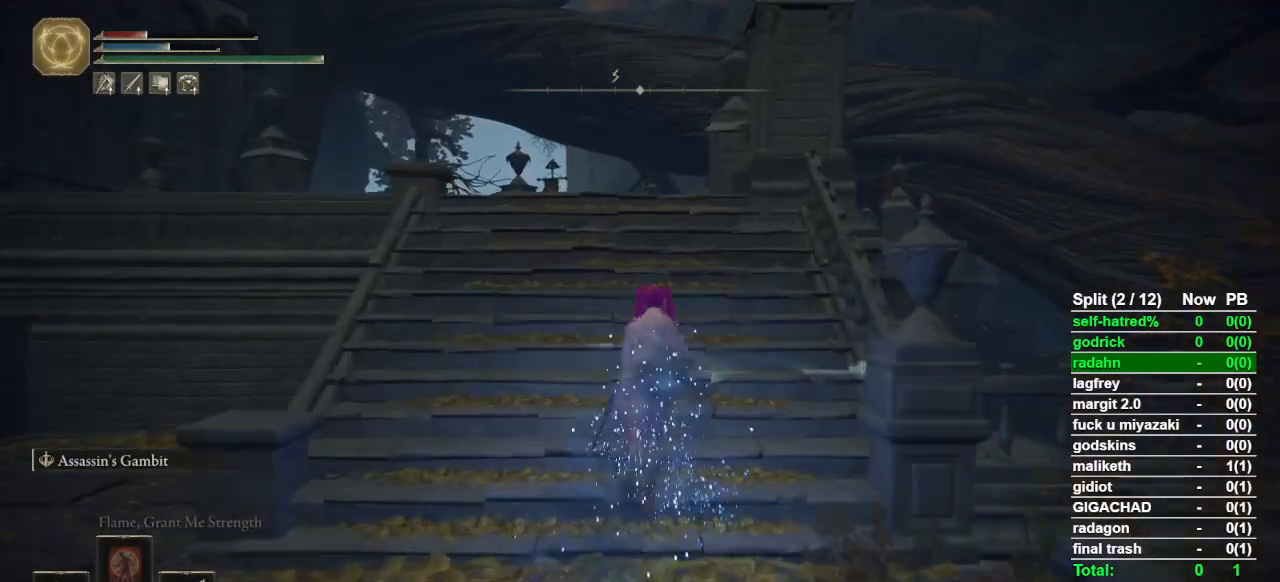
{"buttons": ["CIRCLE"], "left_stick": "up", "right_stick": "center", "button_events": []}
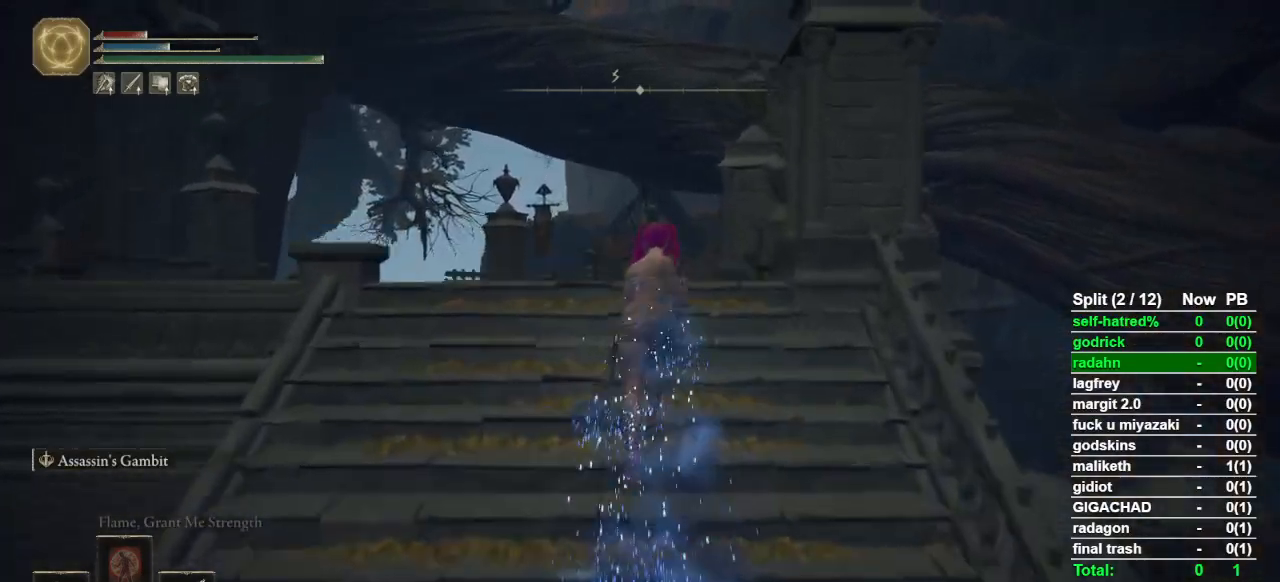
{"buttons": ["CIRCLE"], "left_stick": "up", "right_stick": "center", "button_events": []}
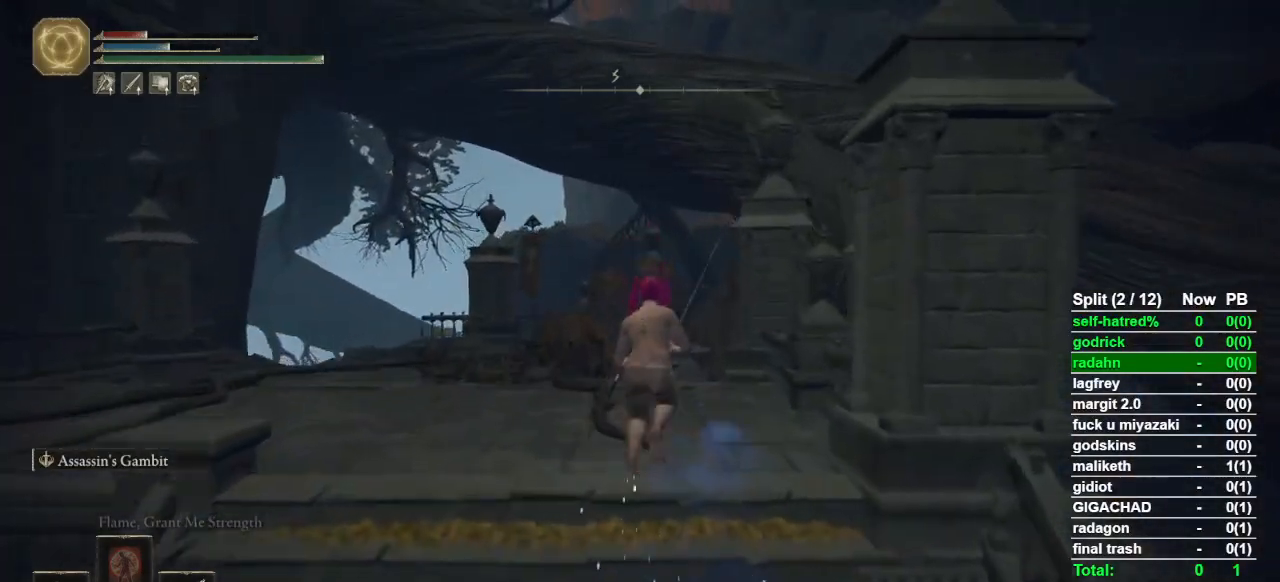
{"buttons": ["CIRCLE"], "left_stick": "up", "right_stick": "center", "button_events": []}
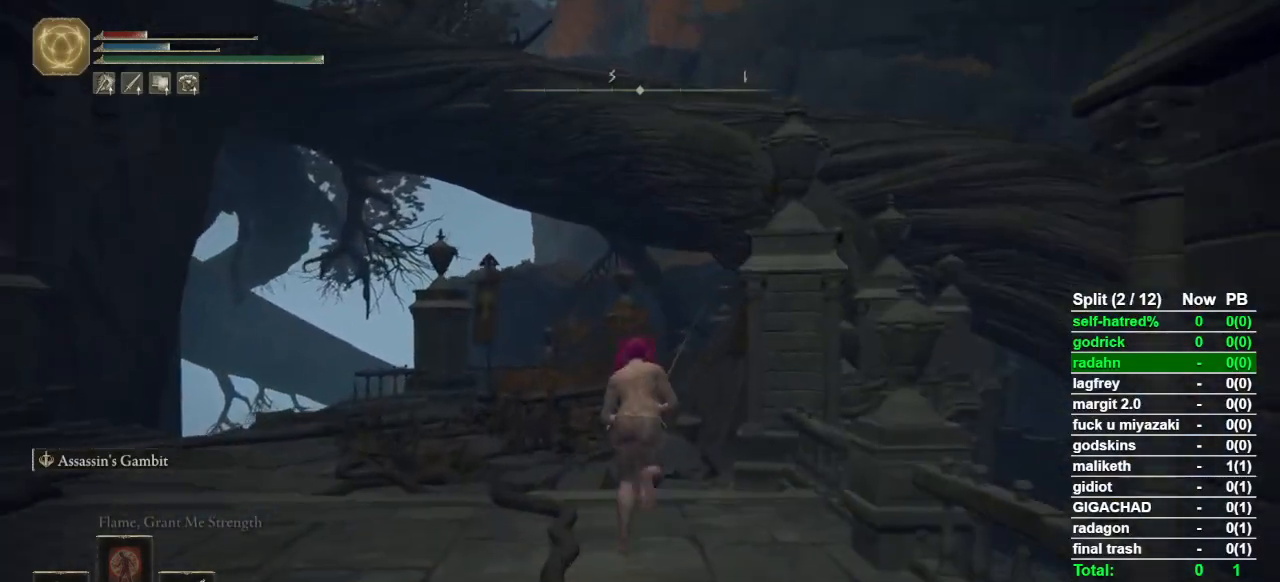
{"buttons": ["CIRCLE"], "left_stick": "up", "right_stick": "center", "button_events": []}
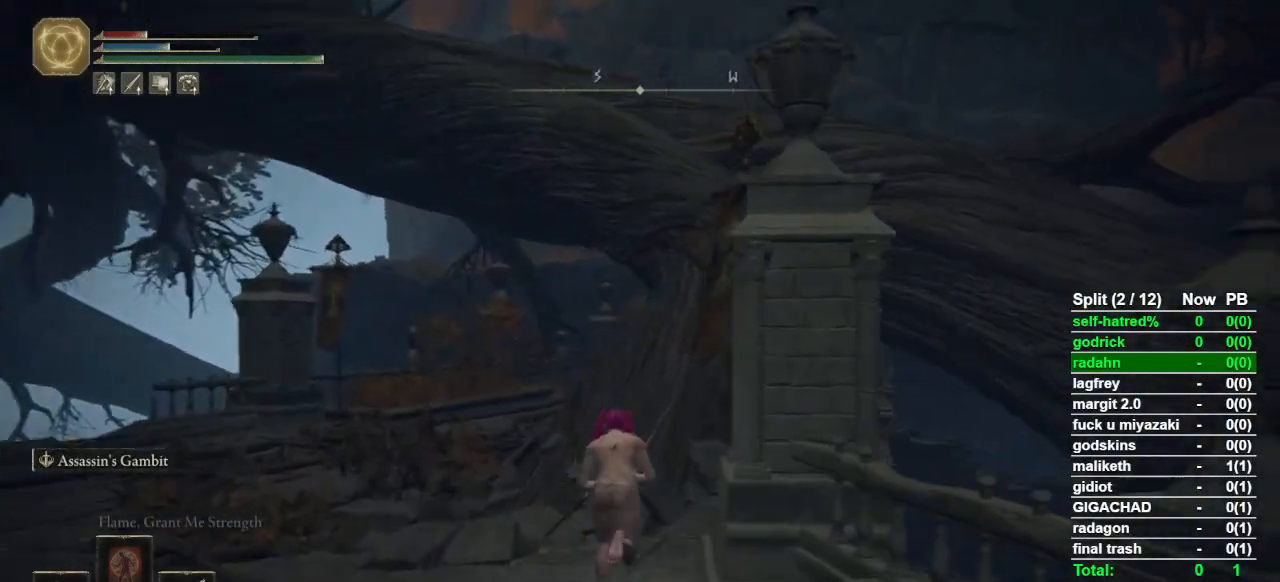
{"buttons": ["CIRCLE"], "left_stick": "up", "right_stick": "center", "button_events": []}
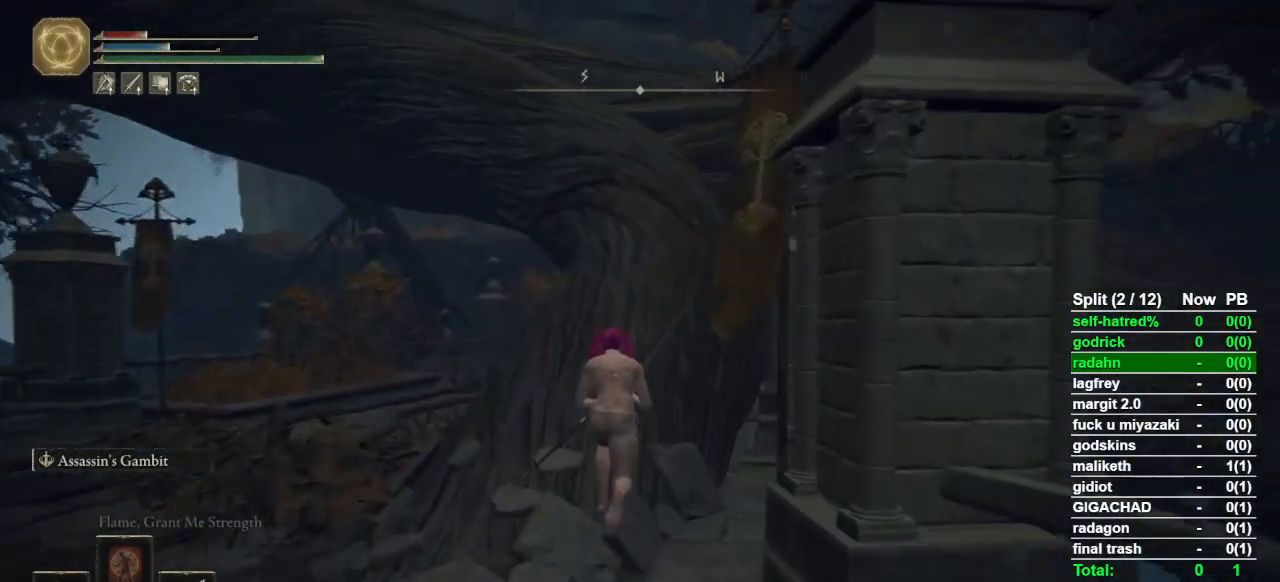
{"buttons": ["CIRCLE"], "left_stick": "up", "right_stick": "center", "button_events": []}
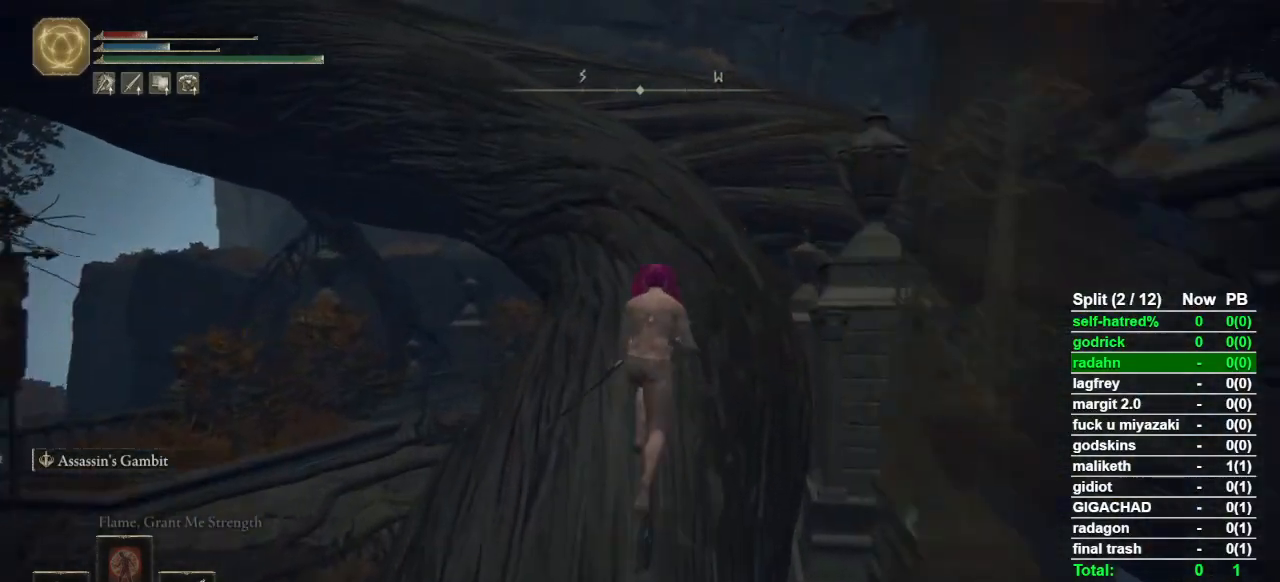
{"buttons": ["CIRCLE"], "left_stick": "up", "right_stick": "center", "button_events": []}
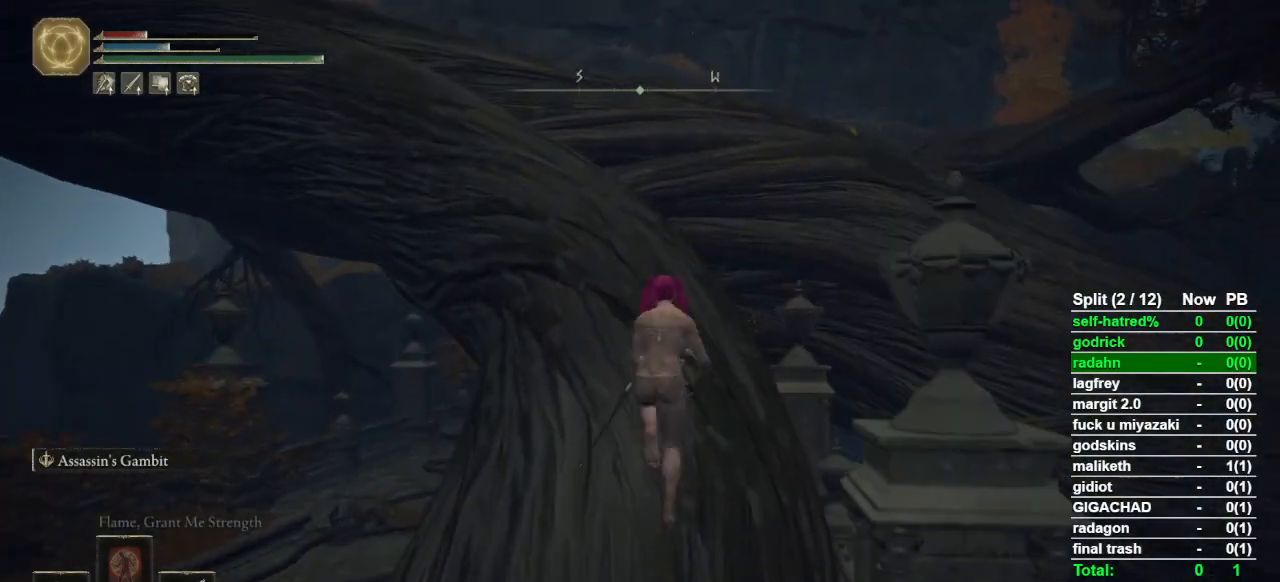
{"buttons": ["CIRCLE"], "left_stick": "up", "right_stick": "center", "button_events": []}
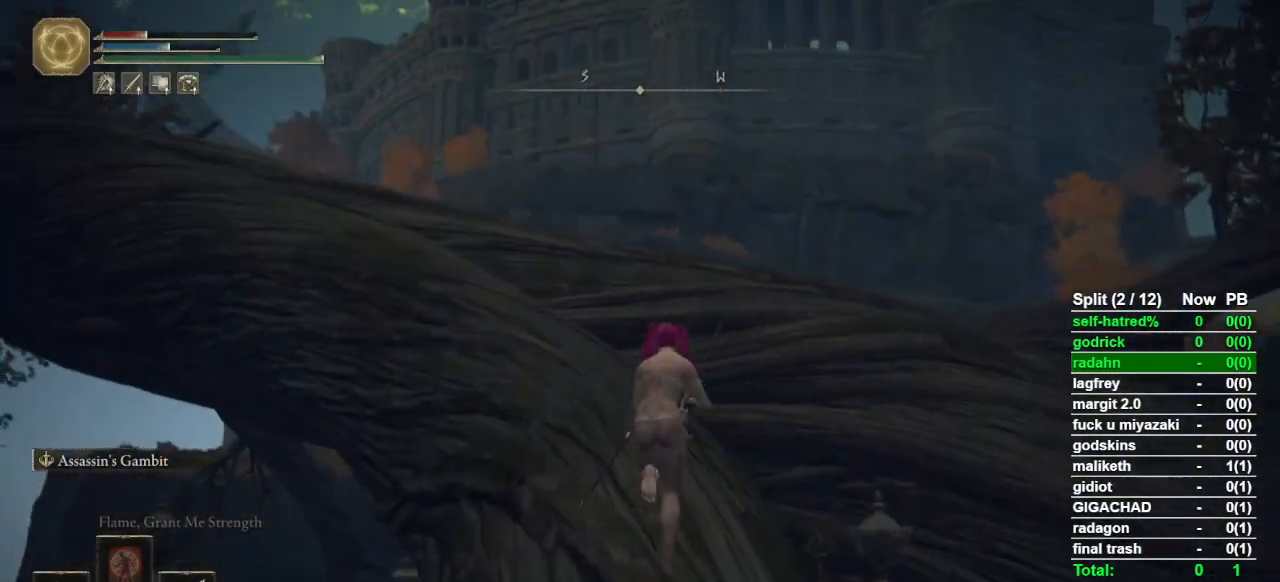
{"buttons": ["CIRCLE"], "left_stick": "up", "right_stick": "down-left", "button_events": []}